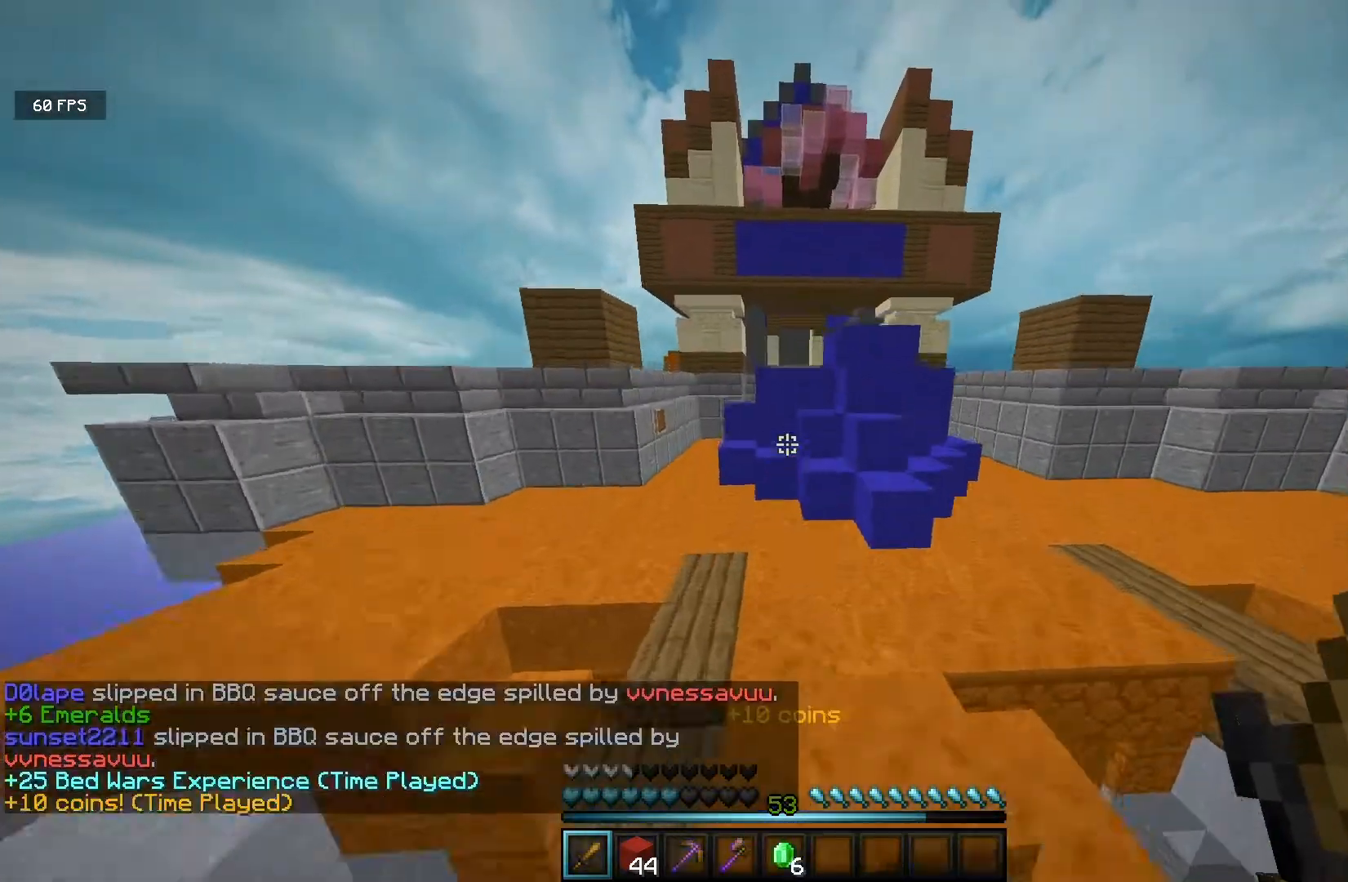
Gameplay with keyboard and mouse; each line is a JSON object with the keys and mouse buttons held at the frame after it. "events" lists presses ("down") and releases ("up") of "a", "d", "s", "w", "mouse_left" and "mouse_right" between this image and that frame as [ms after this image, input, new state], when the widget could be followed in between. "mouse_left", "mouse_right" = the "left", "right" buttons of the "mouse" list. No other keys are recorded. Fast repeated clicks can show as one long hold. Mouse movement is not recorded.
{"keys": ["w"], "mouse": [], "events": []}
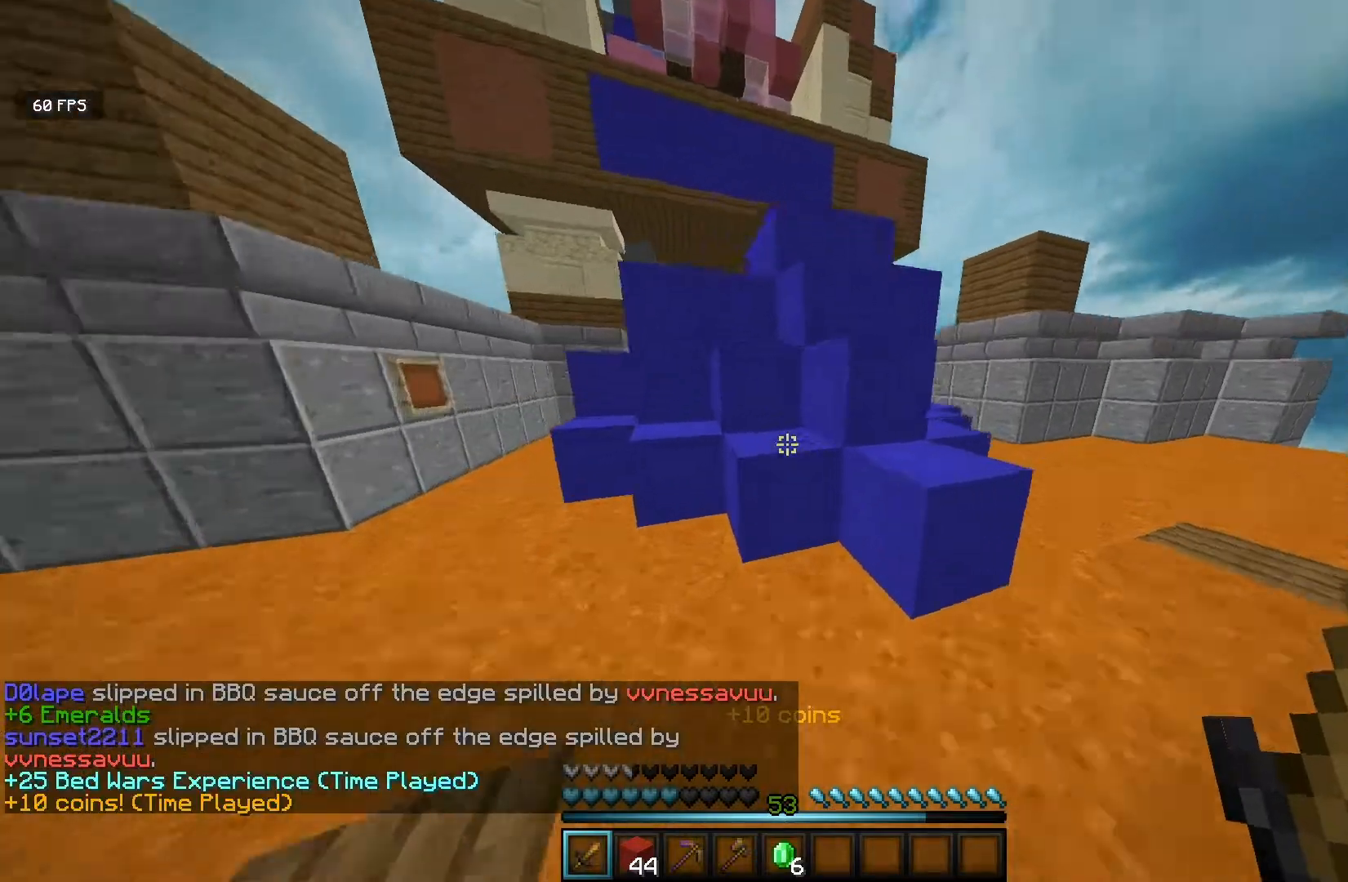
{"keys": ["a"], "mouse": ["left"], "events": [[50, "mouse_left", "down"], [83, "w", "up"], [300, "a", "down"]]}
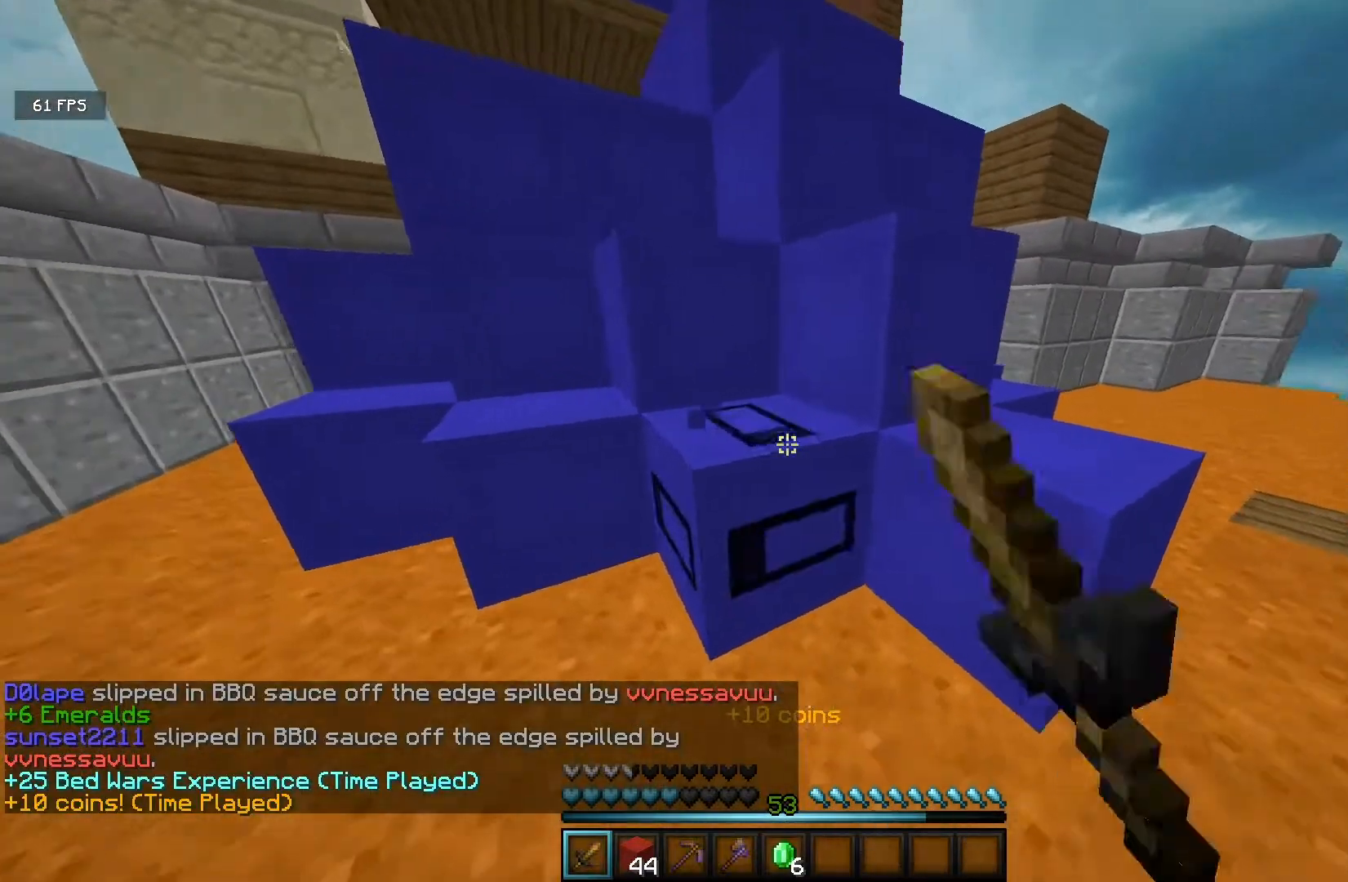
{"keys": [], "mouse": ["left"], "events": [[17, "a", "up"], [267, "a", "down"], [450, "a", "up"]]}
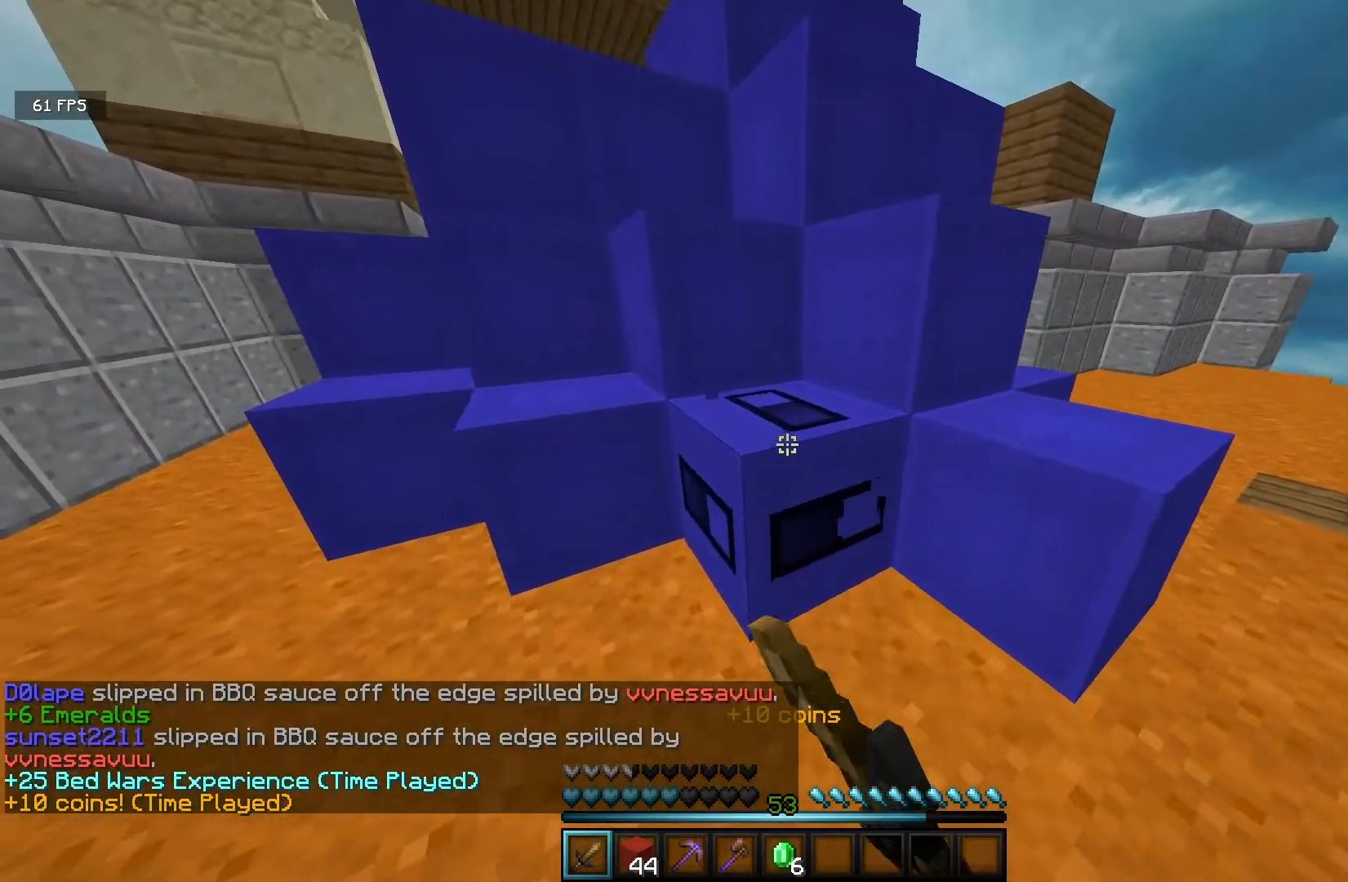
{"keys": [], "mouse": ["left"], "events": []}
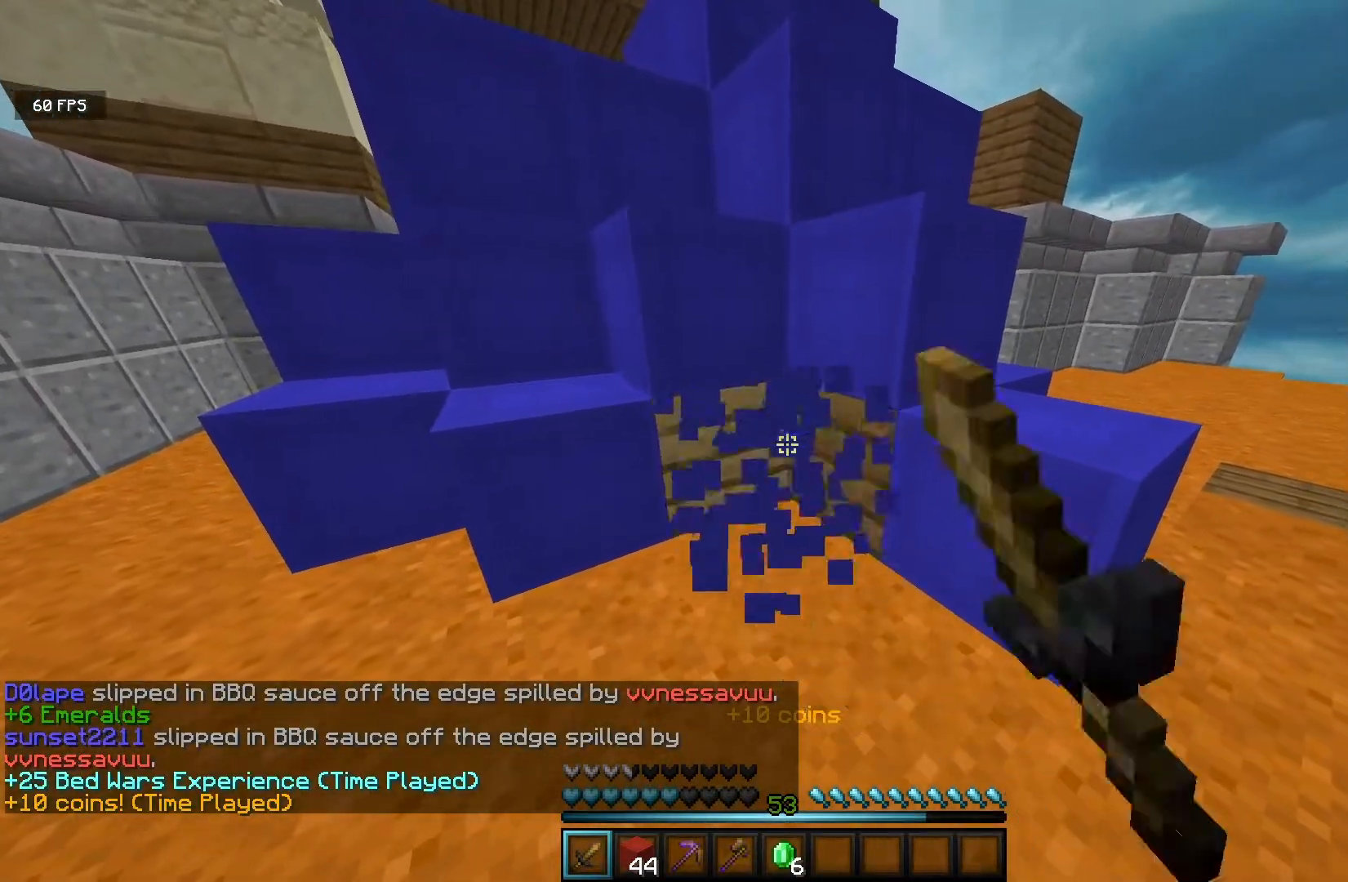
{"keys": [], "mouse": ["left"], "events": []}
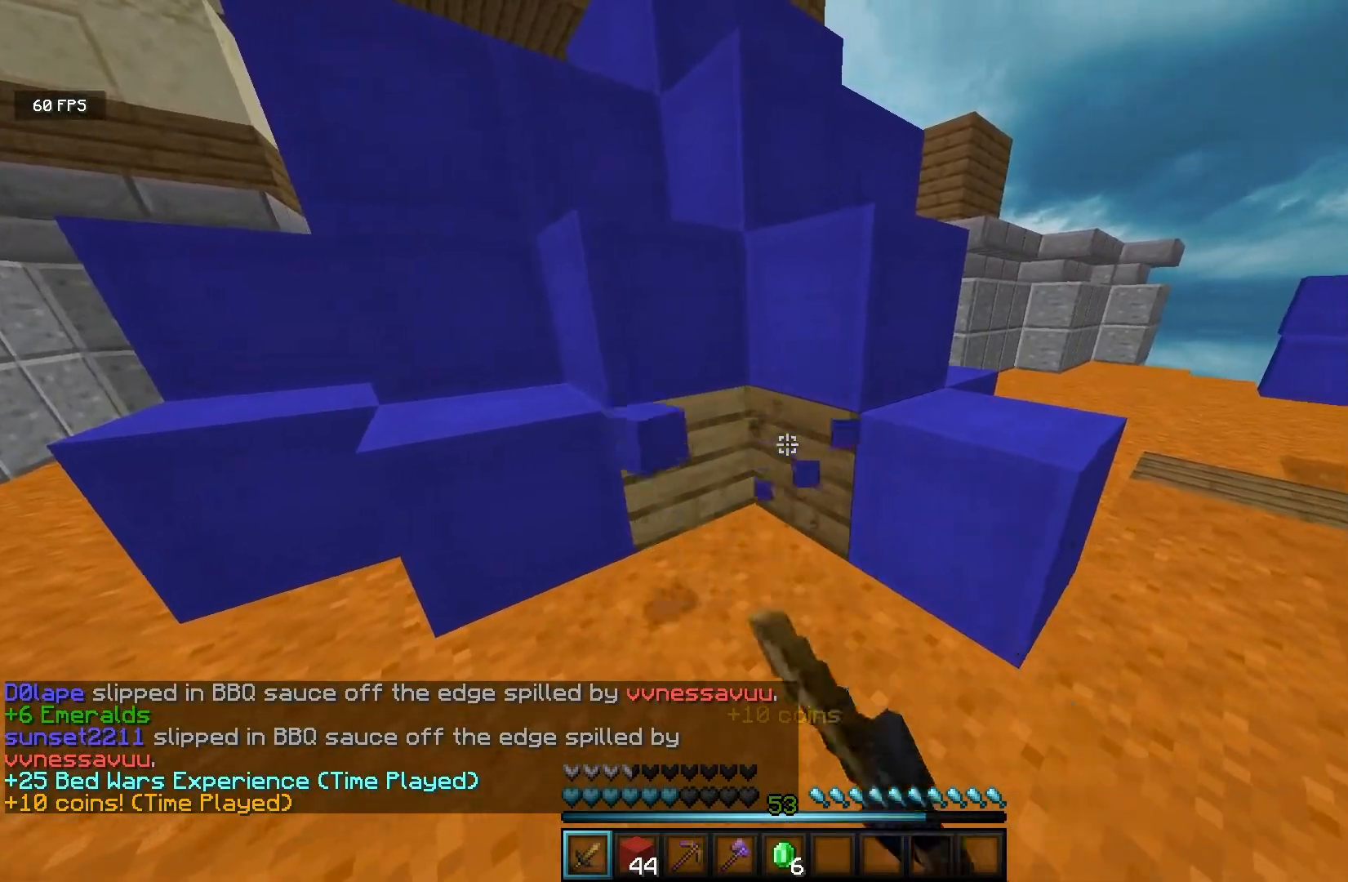
{"keys": [], "mouse": ["left"], "events": []}
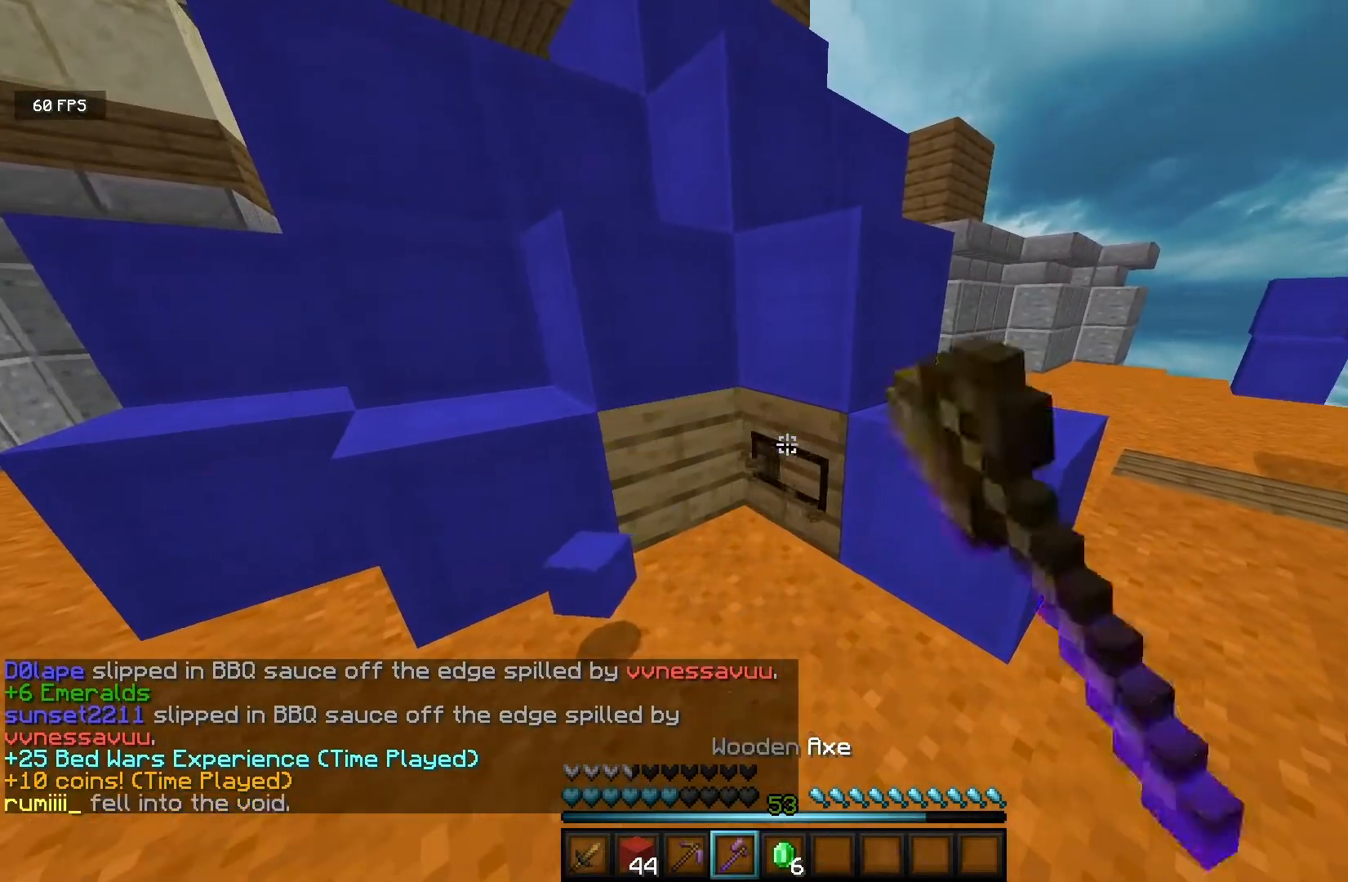
{"keys": [], "mouse": ["left"], "events": []}
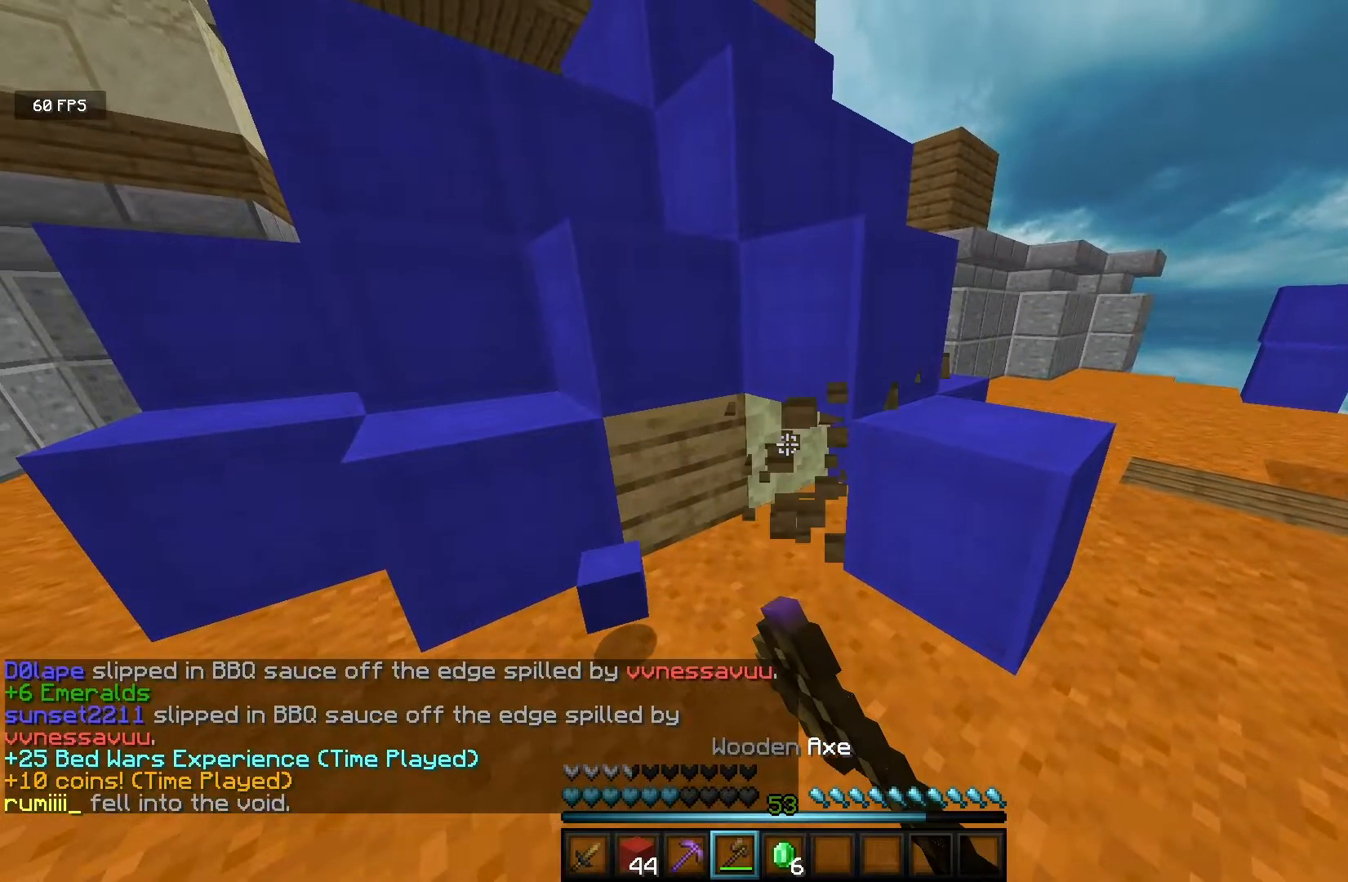
{"keys": [], "mouse": ["left"], "events": [[133, "s", "down"], [283, "s", "up"]]}
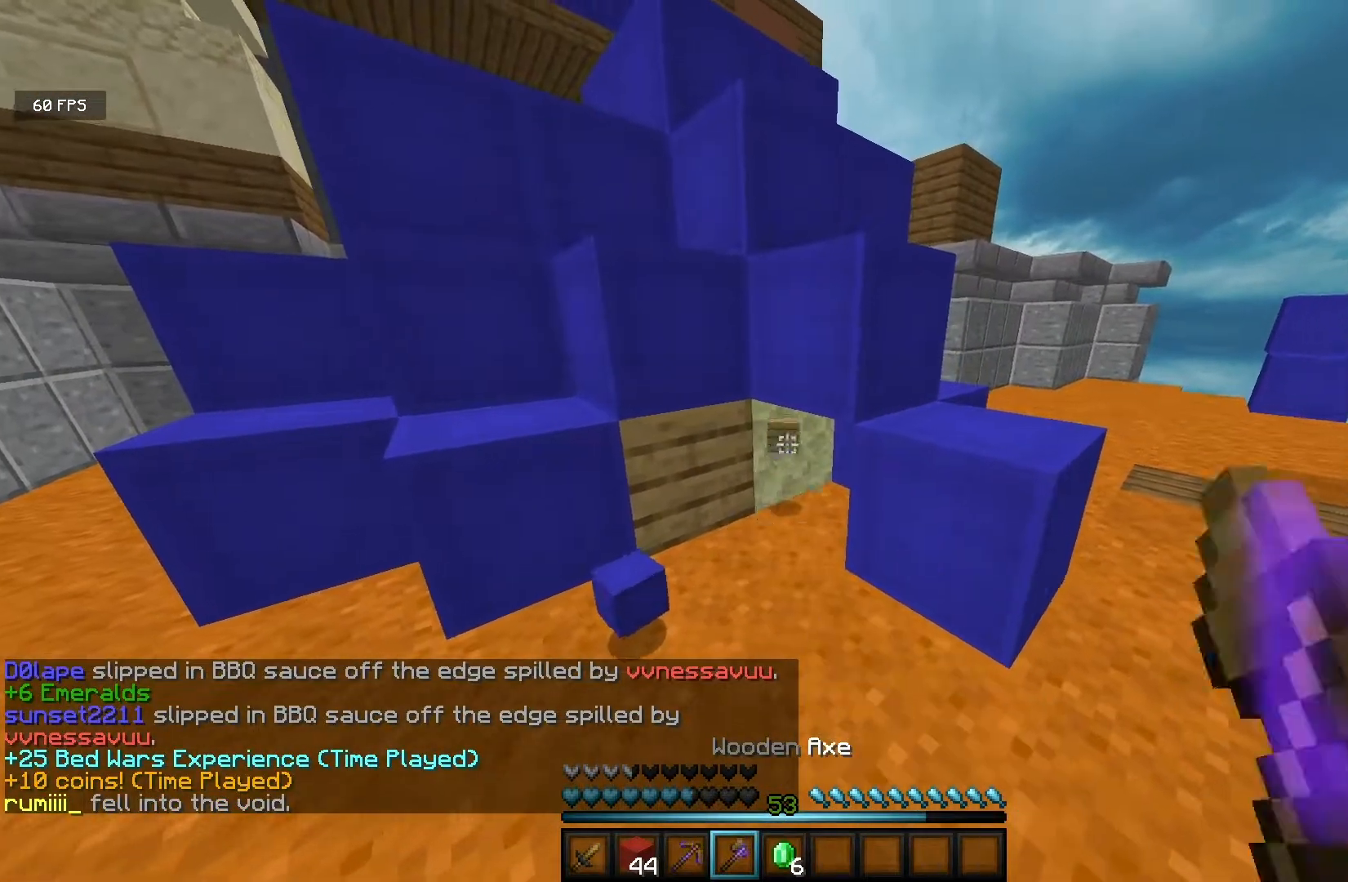
{"keys": [], "mouse": ["left"], "events": []}
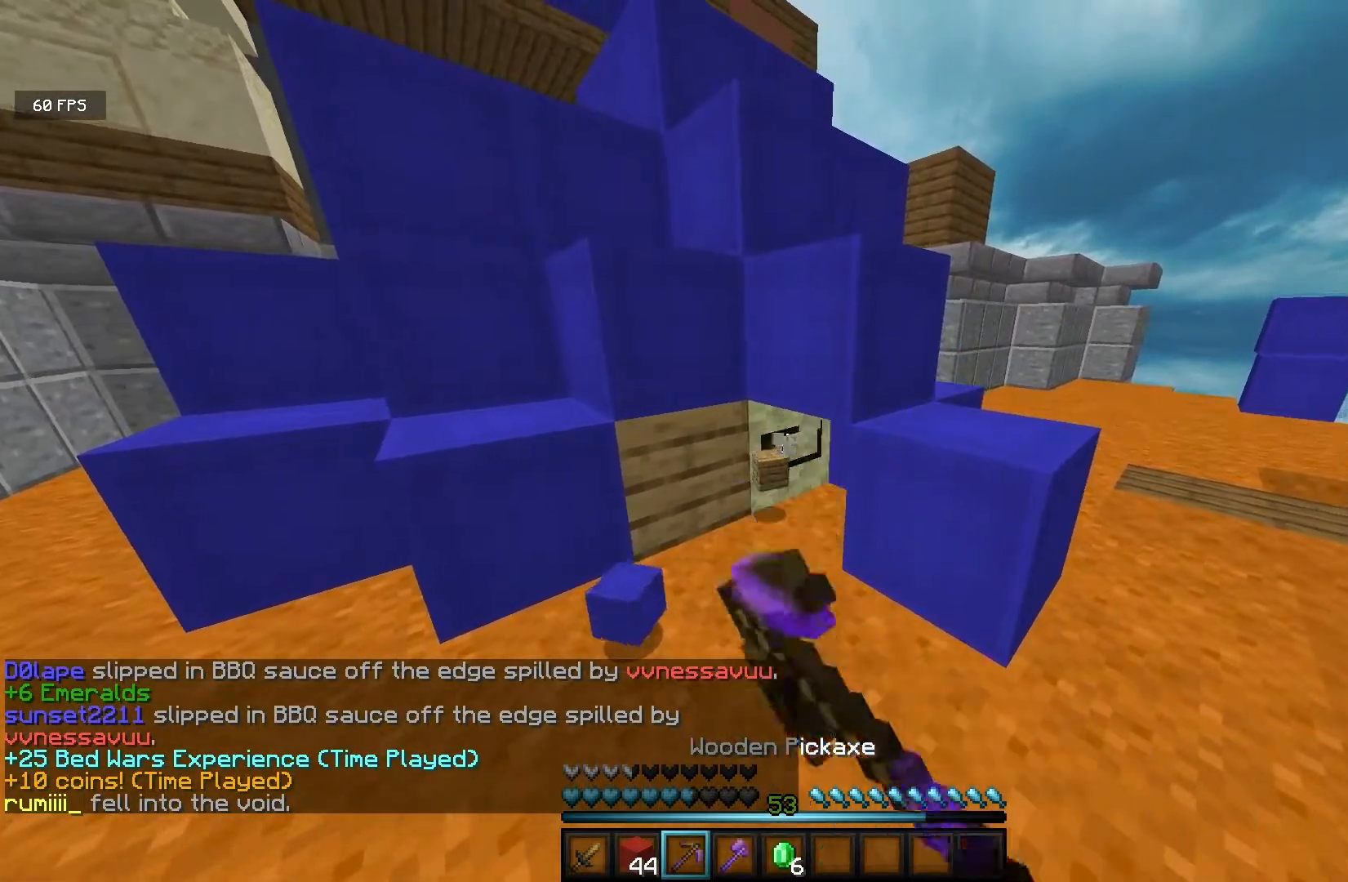
{"keys": [], "mouse": ["left"], "events": []}
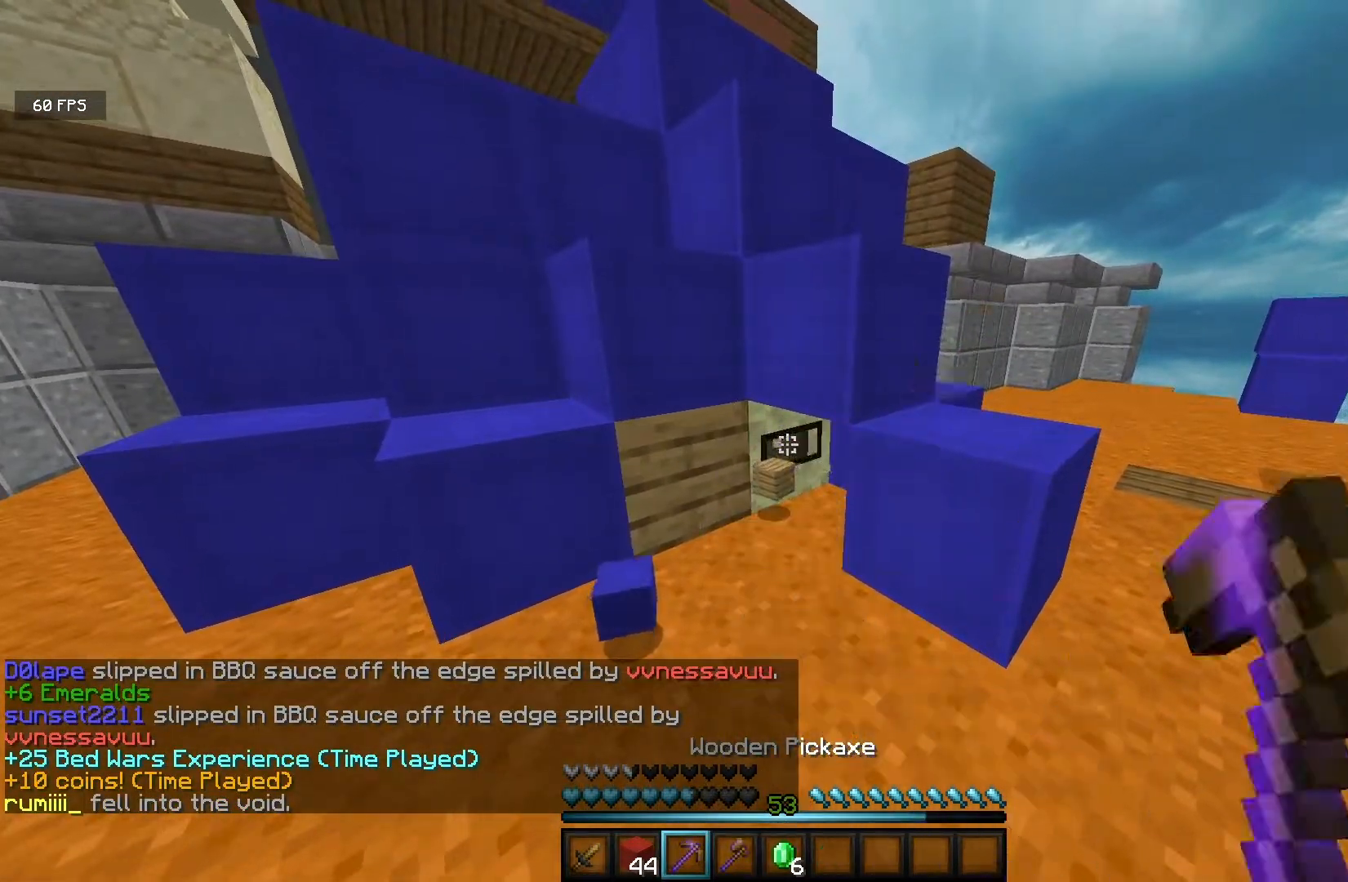
{"keys": [], "mouse": ["left"], "events": []}
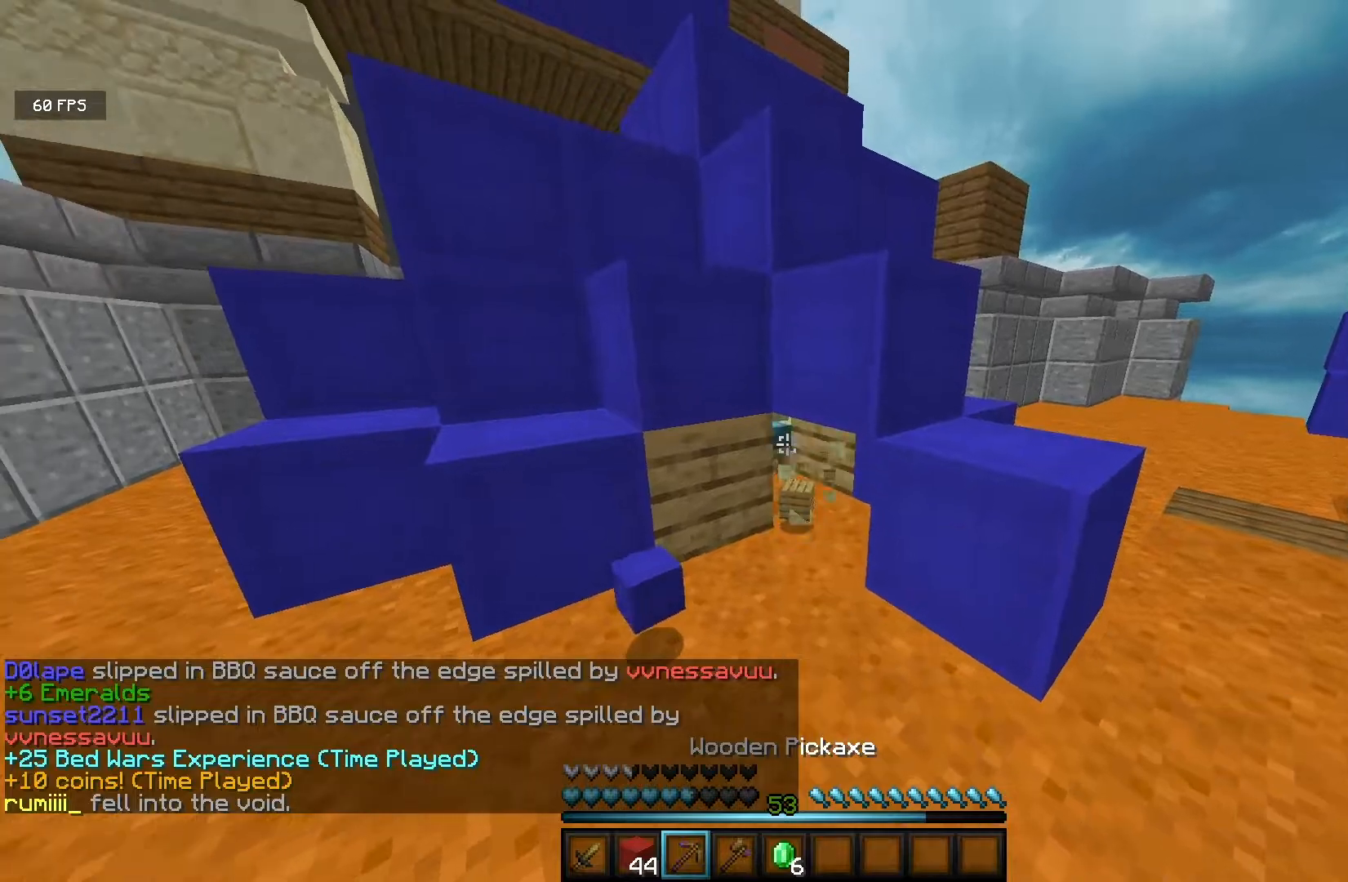
{"keys": [], "mouse": ["left"], "events": []}
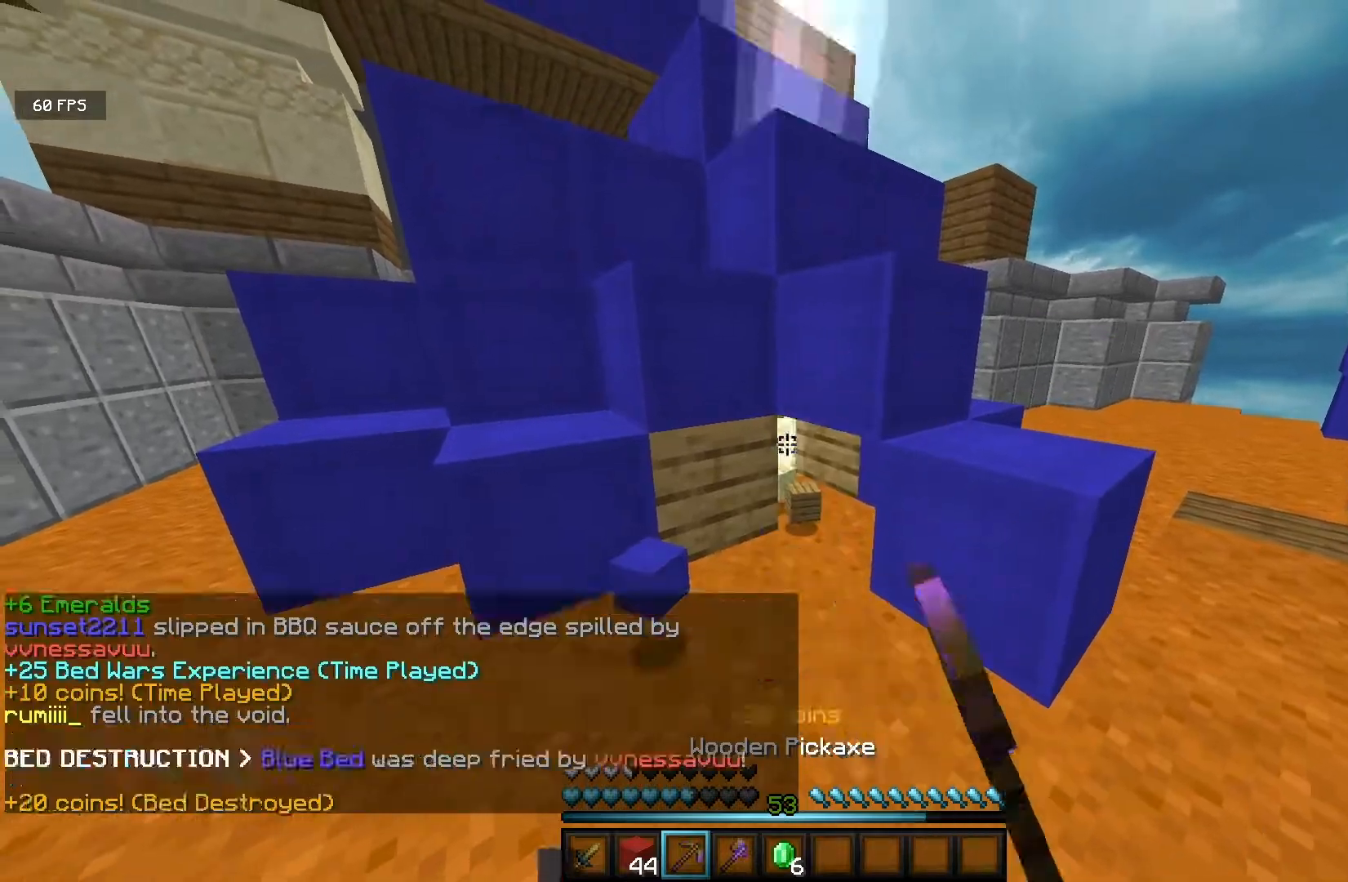
{"keys": ["w"], "mouse": ["left"], "events": [[150, "w", "down"], [233, "mouse_left", "up"], [283, "mouse_left", "down"]]}
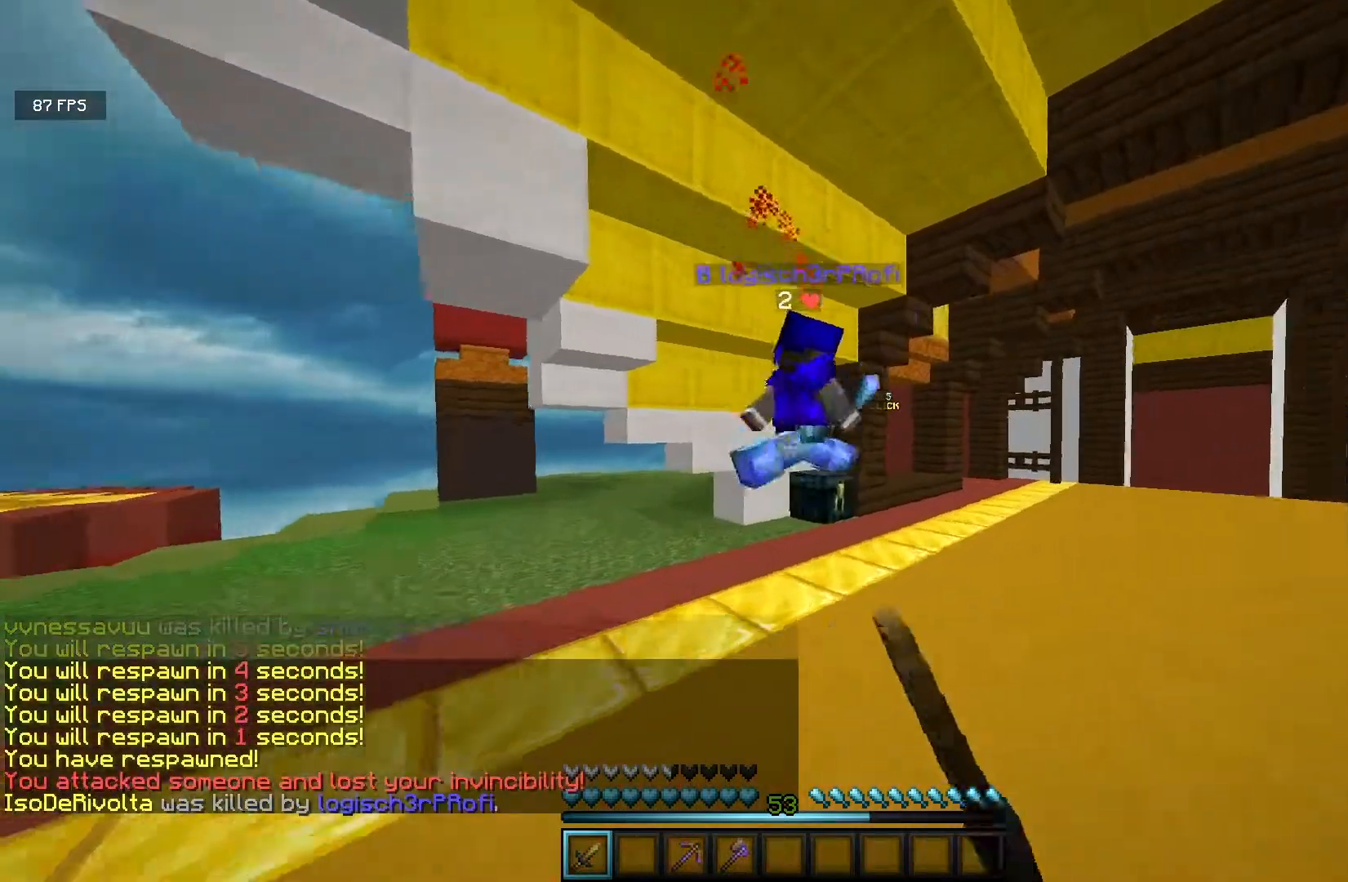
{"keys": ["w"], "mouse": ["left"], "events": [[183, "mouse_left", "up"], [267, "mouse_left", "down"]]}
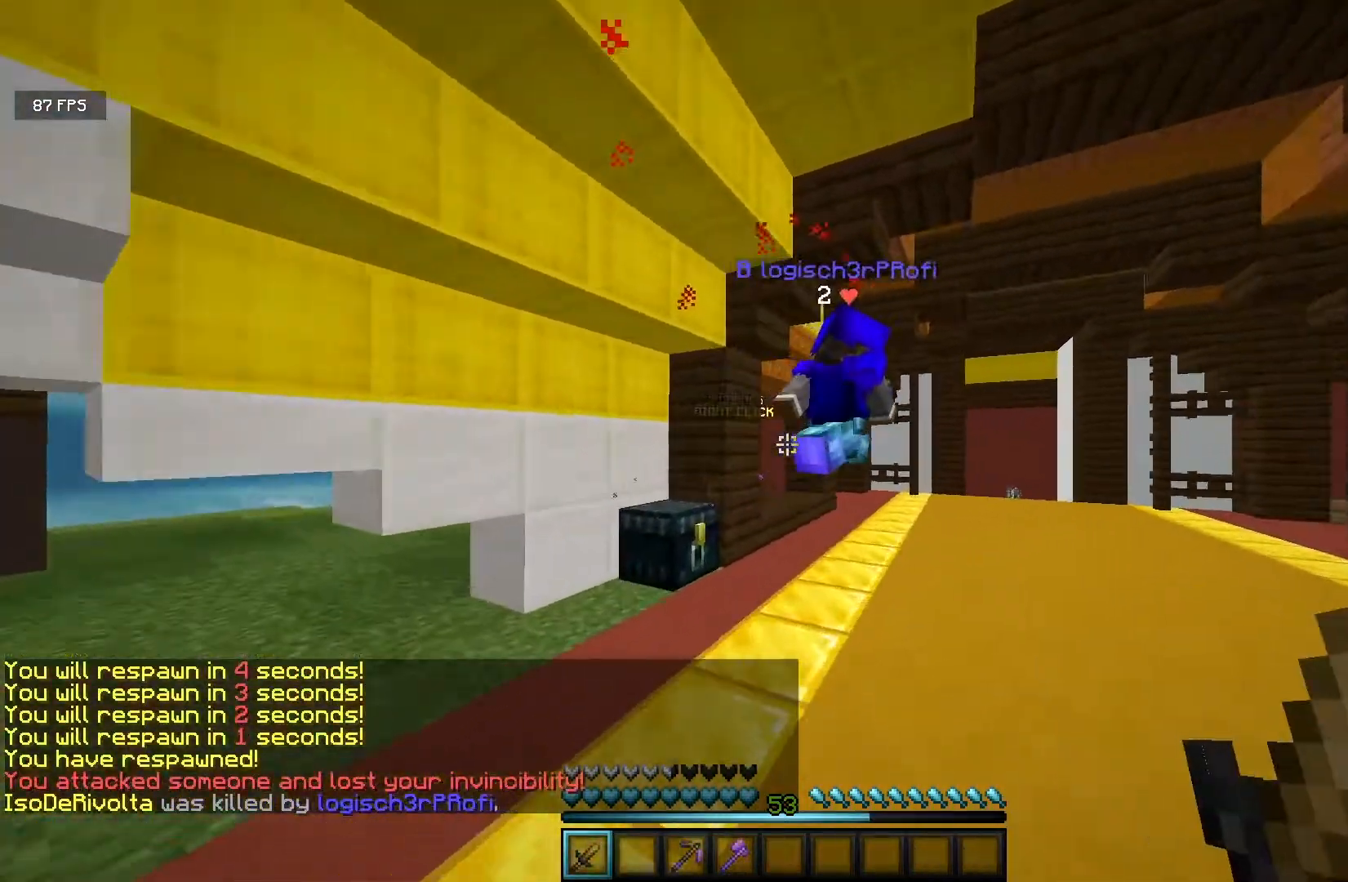
{"keys": ["w"], "mouse": [], "events": [[133, "mouse_left", "up"], [217, "mouse_left", "down"], [217, "w", "up"], [283, "w", "down"], [300, "mouse_left", "up"]]}
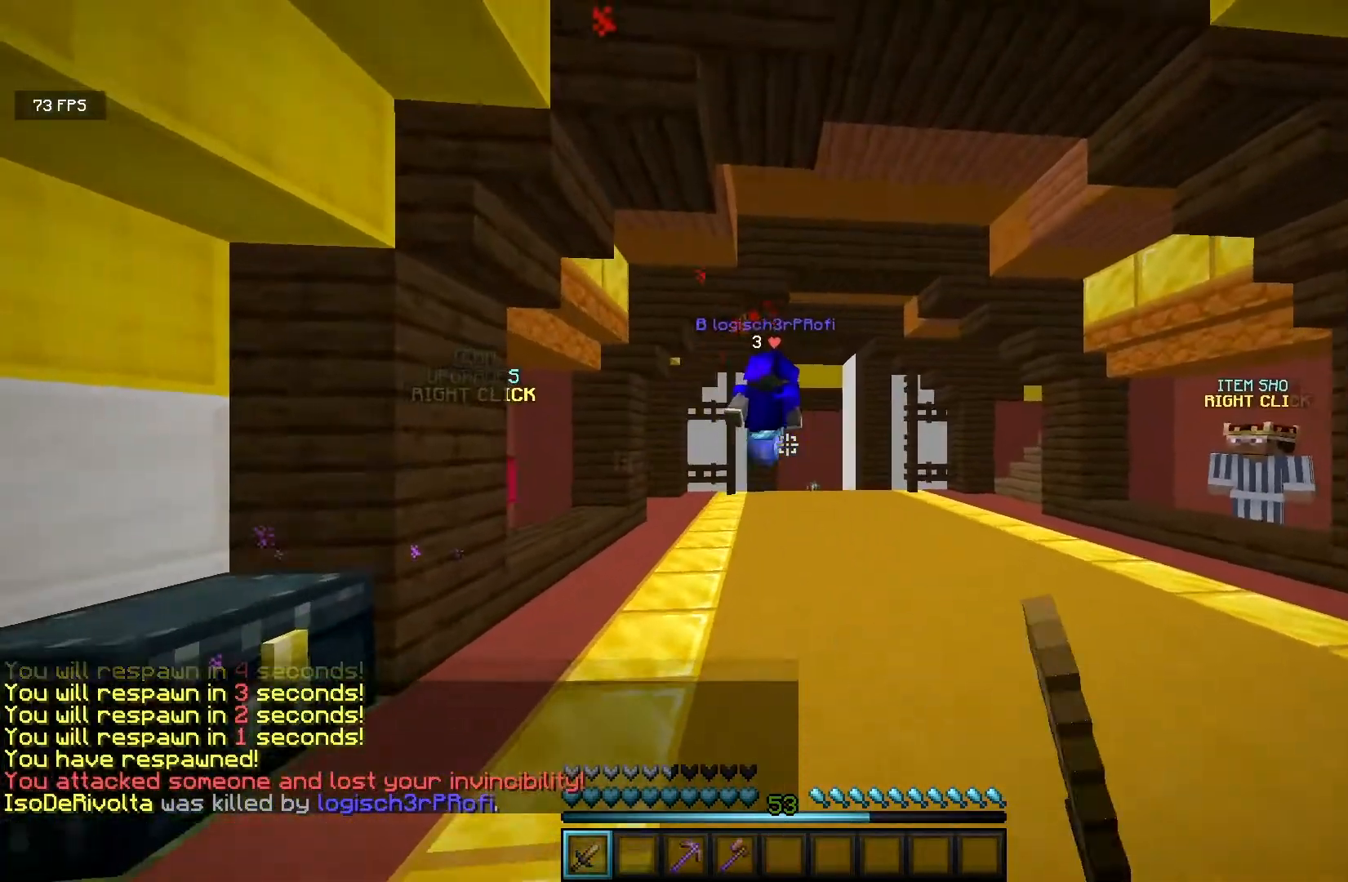
{"keys": ["w"], "mouse": [], "events": []}
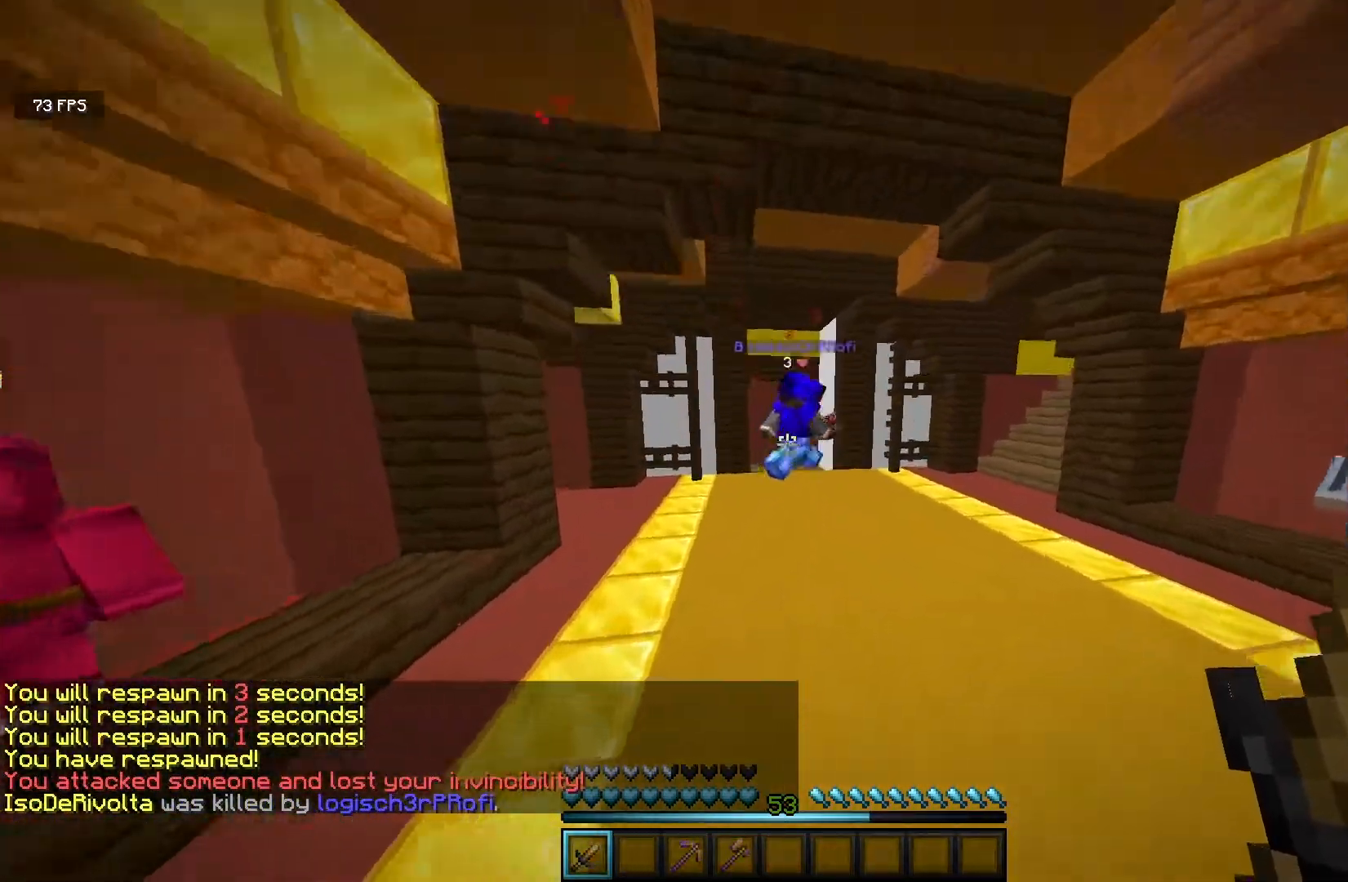
{"keys": ["w"], "mouse": ["left"], "events": [[100, "mouse_left", "down"], [183, "mouse_left", "up"], [300, "mouse_left", "down"], [367, "mouse_left", "up"], [500, "mouse_left", "down"]]}
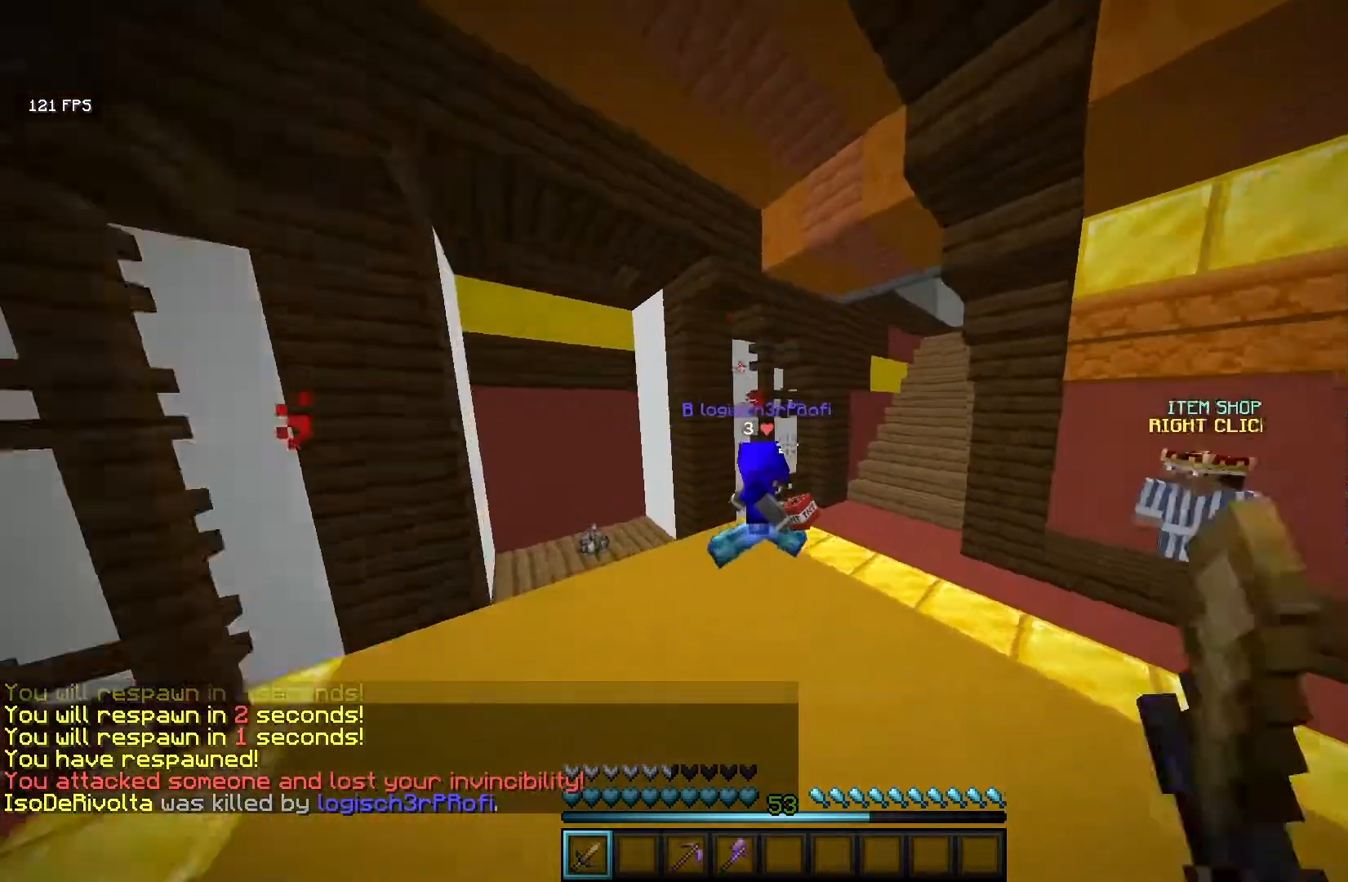
{"keys": ["w"], "mouse": ["left"], "events": [[300, "mouse_left", "up"], [417, "mouse_left", "down"]]}
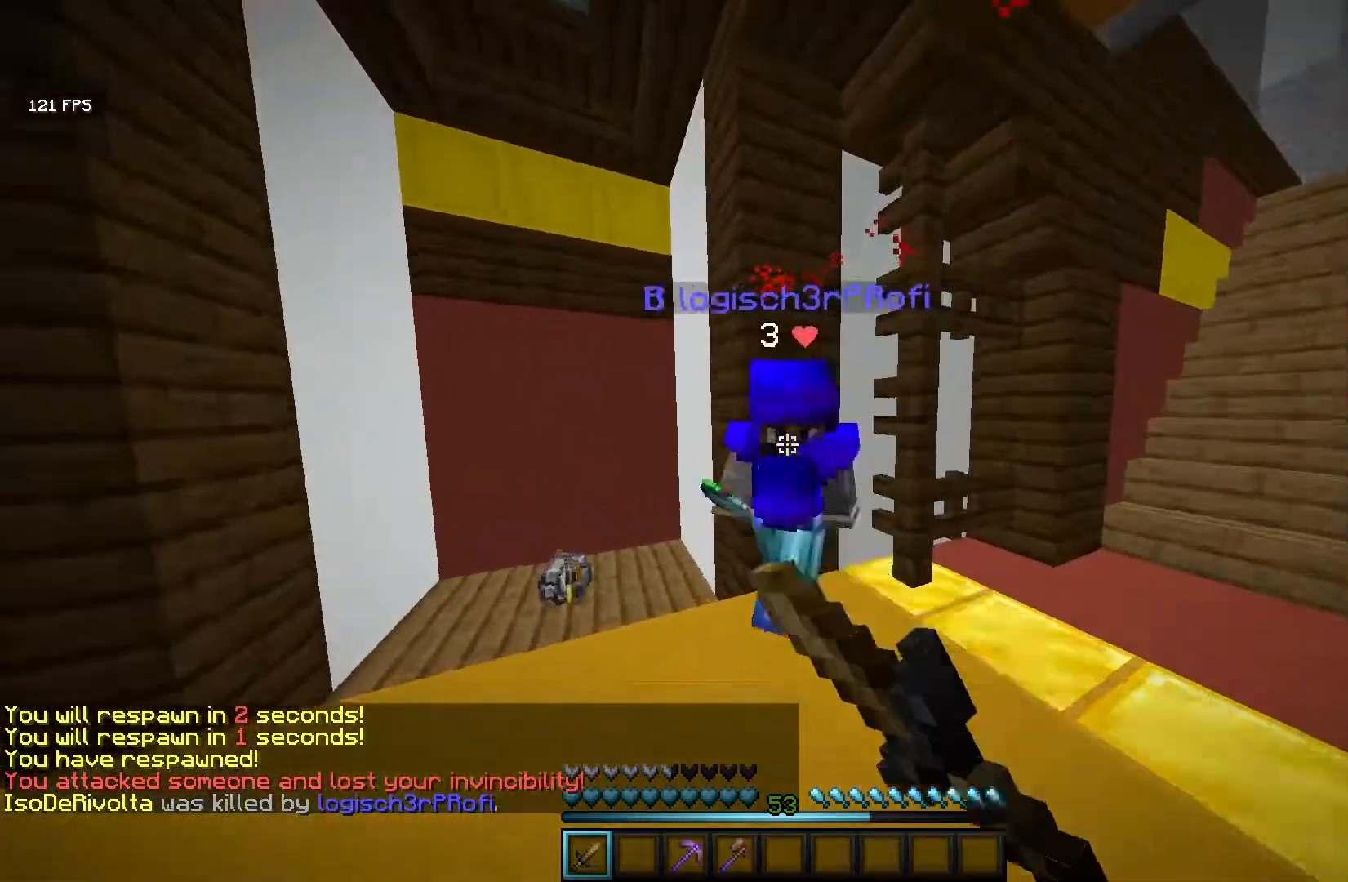
{"keys": [], "mouse": ["left"], "events": [[300, "w", "up"]]}
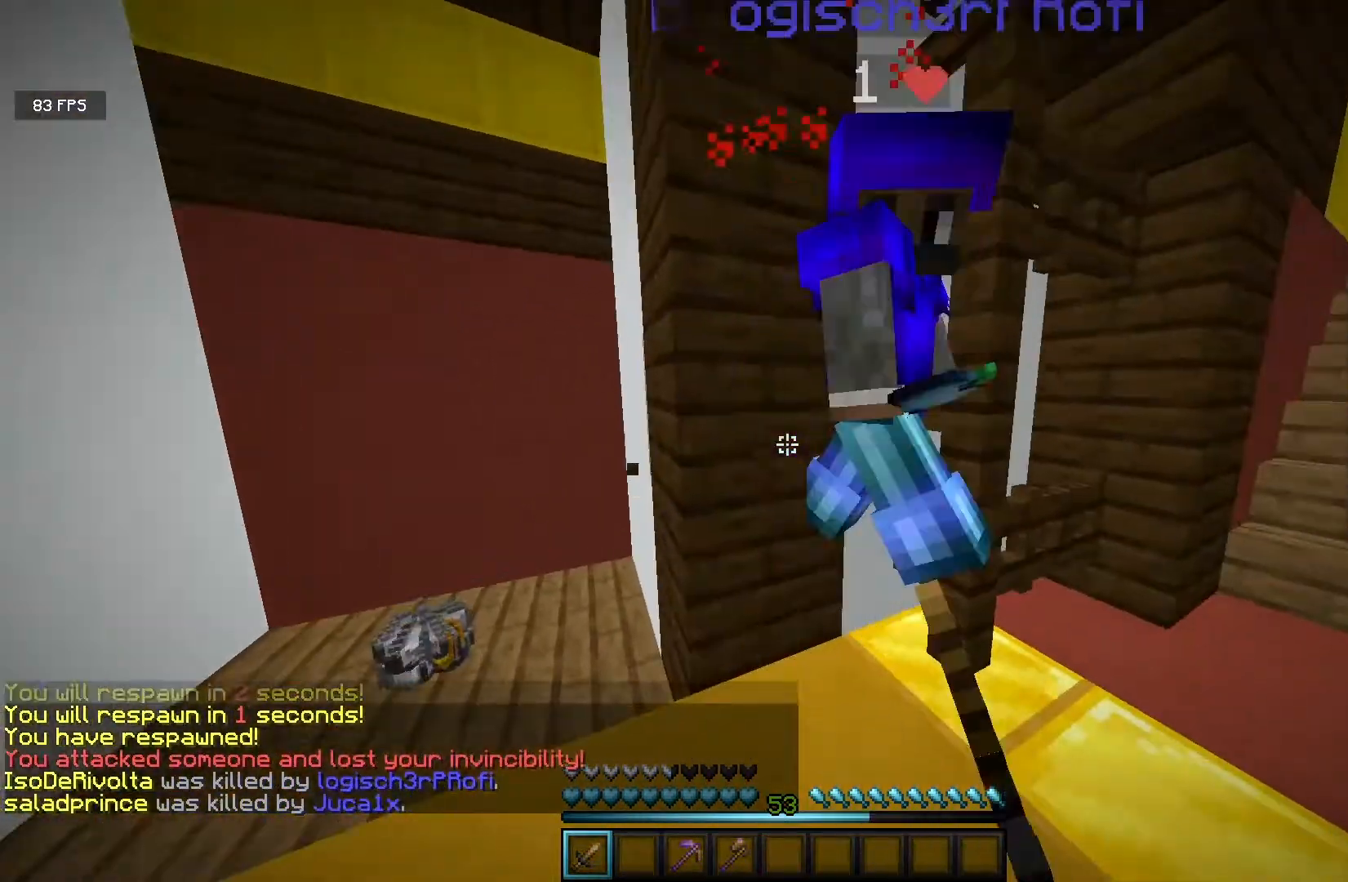
{"keys": ["w"], "mouse": [], "events": [[133, "mouse_left", "up"], [217, "mouse_left", "down"], [300, "w", "down"], [383, "mouse_left", "up"], [400, "w", "up"], [467, "w", "down"]]}
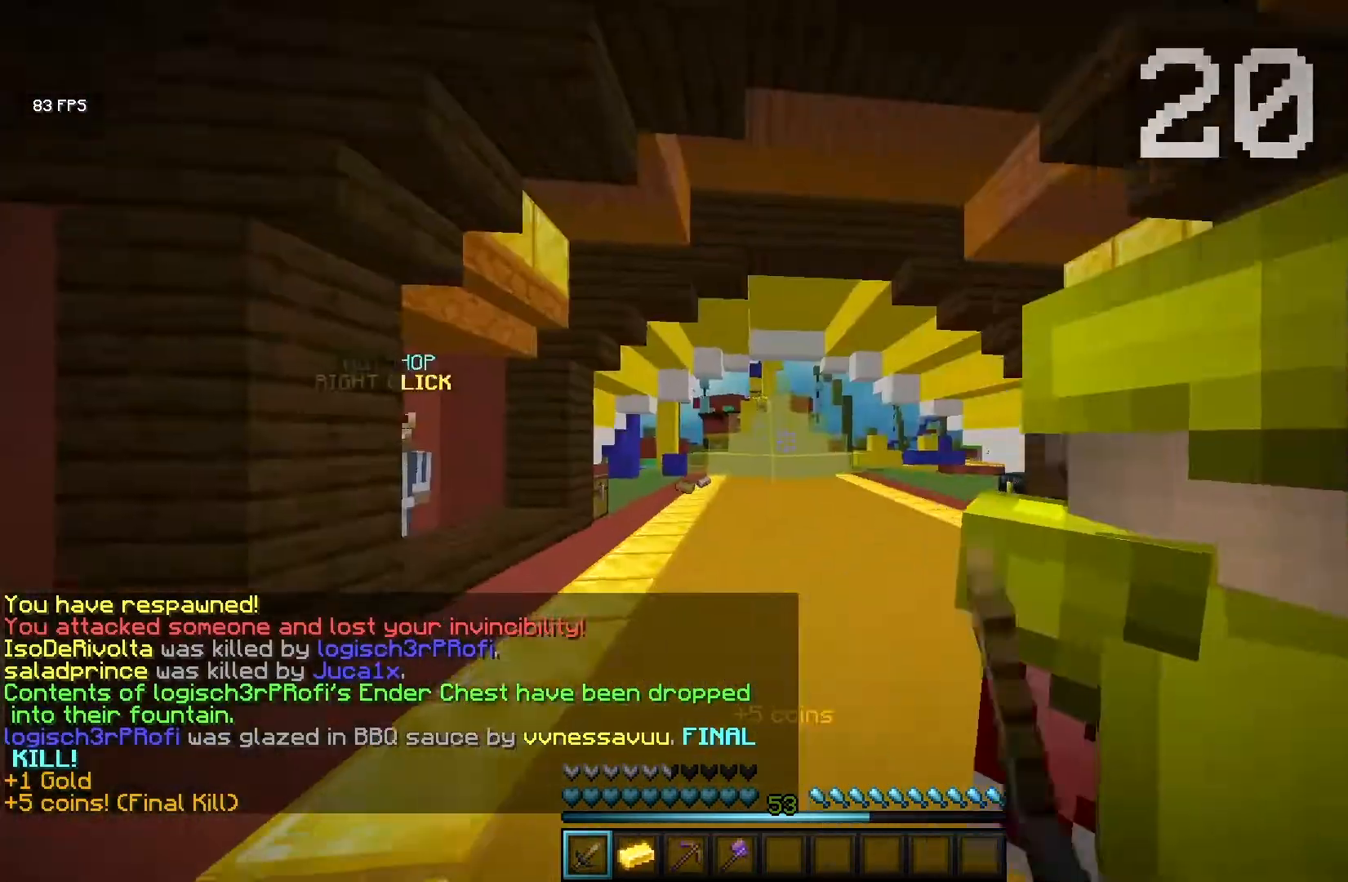
{"keys": ["w"], "mouse": [], "events": []}